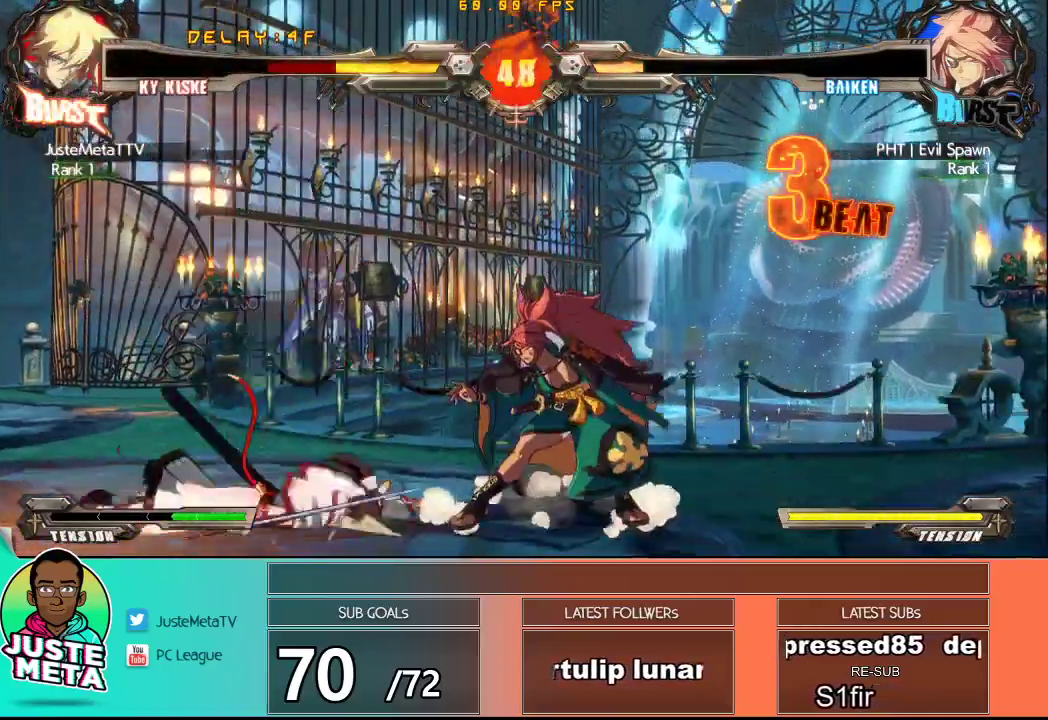
Gameplay with a controller (arcade stick); each line is a JSON object with the inputs held at the frame after it. "events" lists button and stick changes between this image and that frame as [ms after this image, input, new state], when the widget could be followed in between. Not read: L3 R3.
{"buttons": [], "left_stick": "center", "events": [[67, "R1", "down"], [67, "R2", "down"], [200, "R1", "up"], [250, "R2", "up"]]}
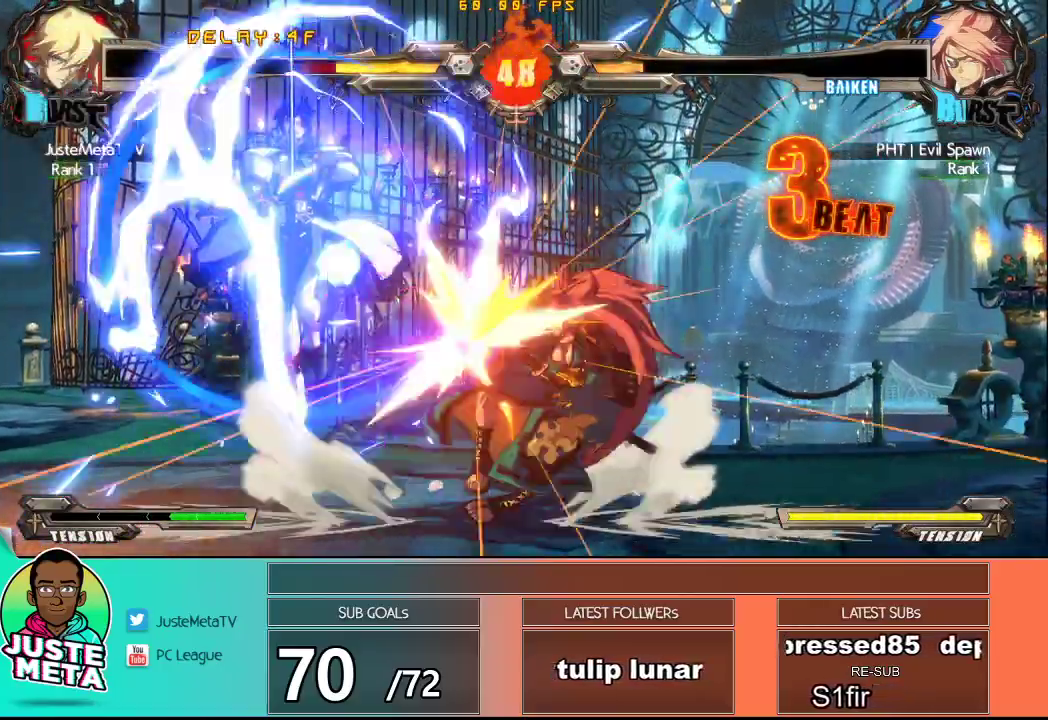
{"buttons": [], "left_stick": "right", "events": [[483, "left_stick", "right"]]}
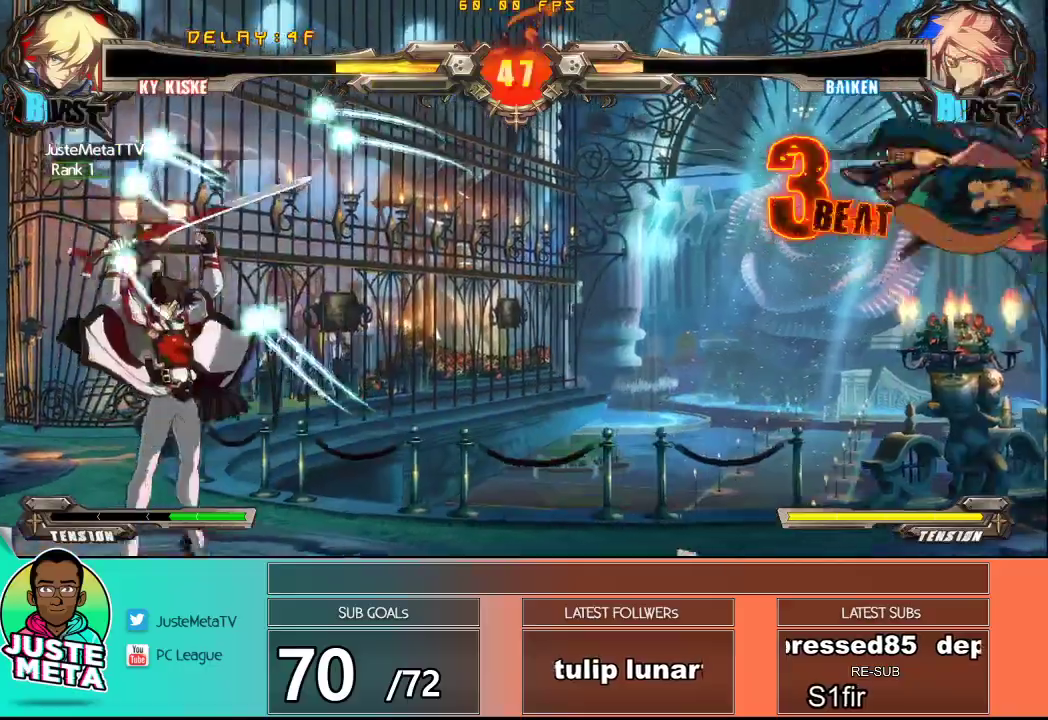
{"buttons": [], "left_stick": "down", "events": [[50, "left_stick", "center"], [100, "left_stick", "right"], [483, "left_stick", "down"]]}
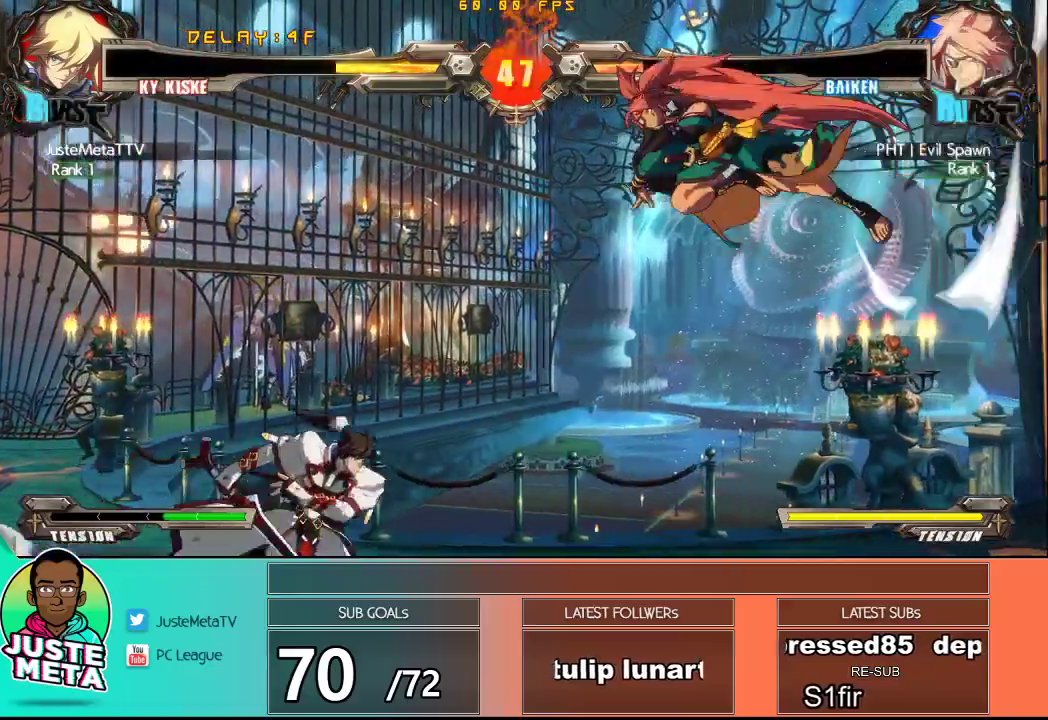
{"buttons": [], "left_stick": "down-right", "events": [[150, "left_stick", "right"], [167, "TRIANGLE", "down"], [233, "left_stick", "up"], [283, "TRIANGLE", "up"], [283, "left_stick", "center"], [367, "left_stick", "down"], [483, "left_stick", "down-right"]]}
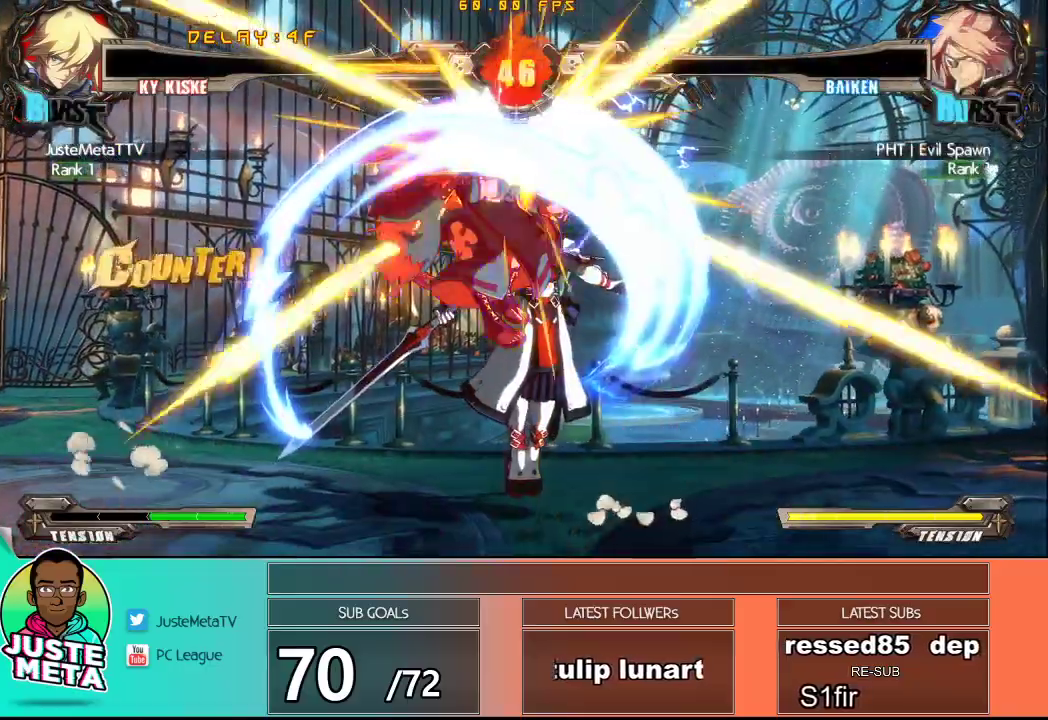
{"buttons": [], "left_stick": "center", "events": [[100, "R1", "down"], [283, "R1", "up"], [350, "left_stick", "center"]]}
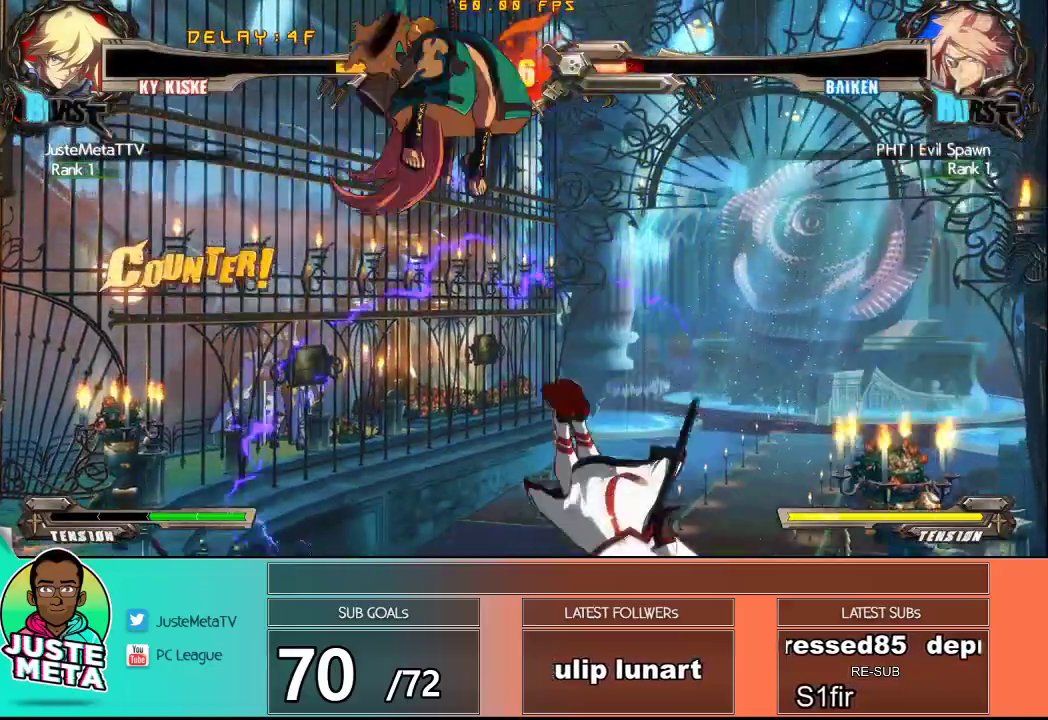
{"buttons": [], "left_stick": "down", "events": [[200, "left_stick", "left"], [267, "left_stick", "center"], [367, "left_stick", "left"], [483, "left_stick", "down"]]}
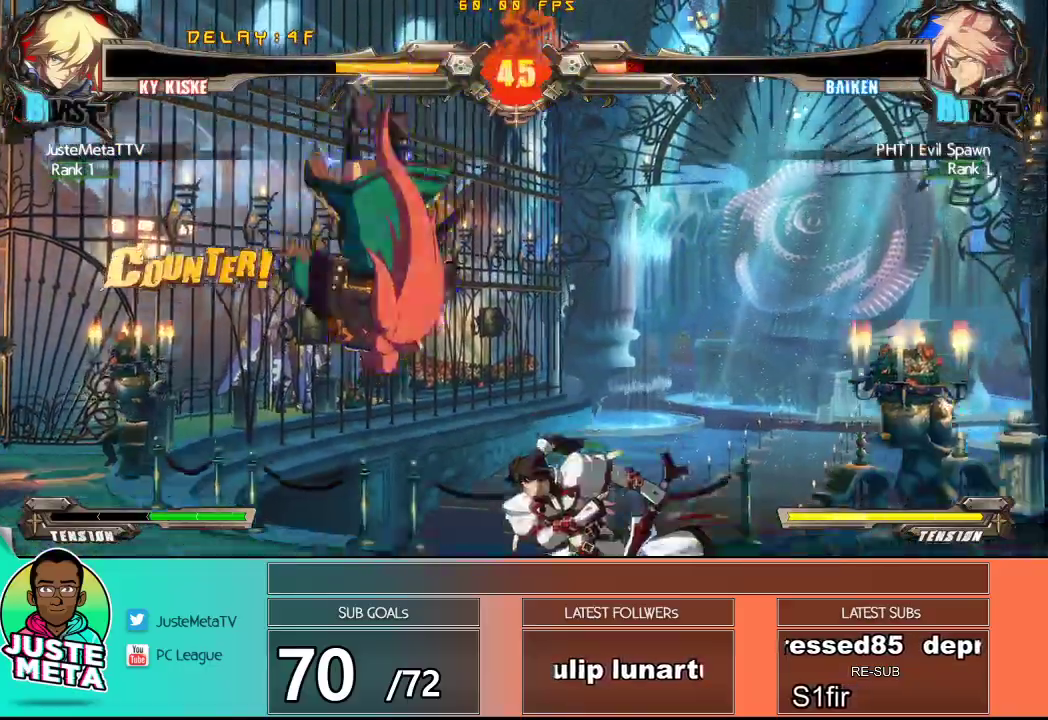
{"buttons": ["R1"], "left_stick": "down-right", "events": [[67, "R1", "down"], [117, "left_stick", "down-right"]]}
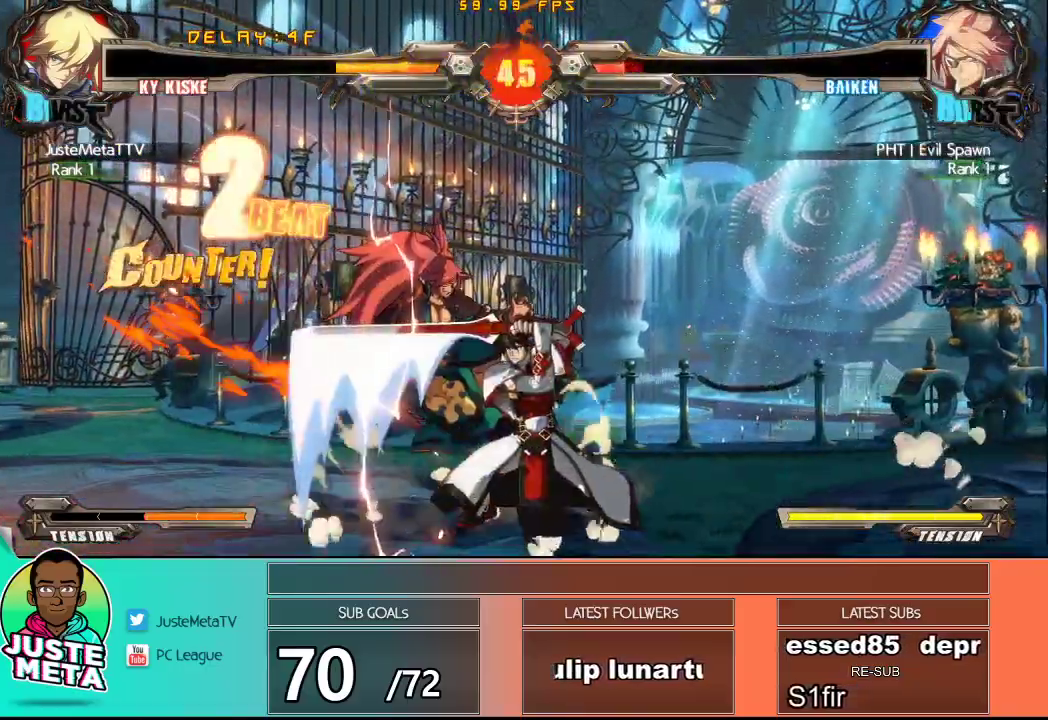
{"buttons": [], "left_stick": "up-left", "events": [[133, "R1", "up"], [183, "left_stick", "center"], [250, "left_stick", "up-left"], [400, "TRIANGLE", "down"], [500, "TRIANGLE", "up"]]}
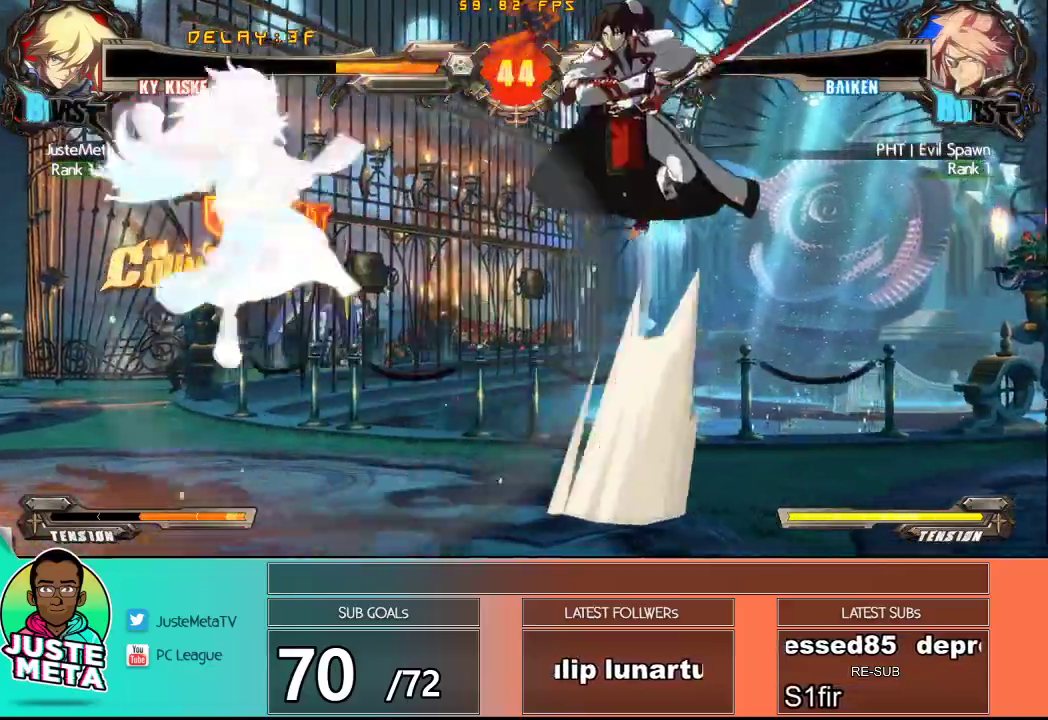
{"buttons": [], "left_stick": "right", "events": [[67, "TRIANGLE", "down"], [200, "TRIANGLE", "up"], [333, "left_stick", "right"], [400, "left_stick", "center"], [467, "left_stick", "right"]]}
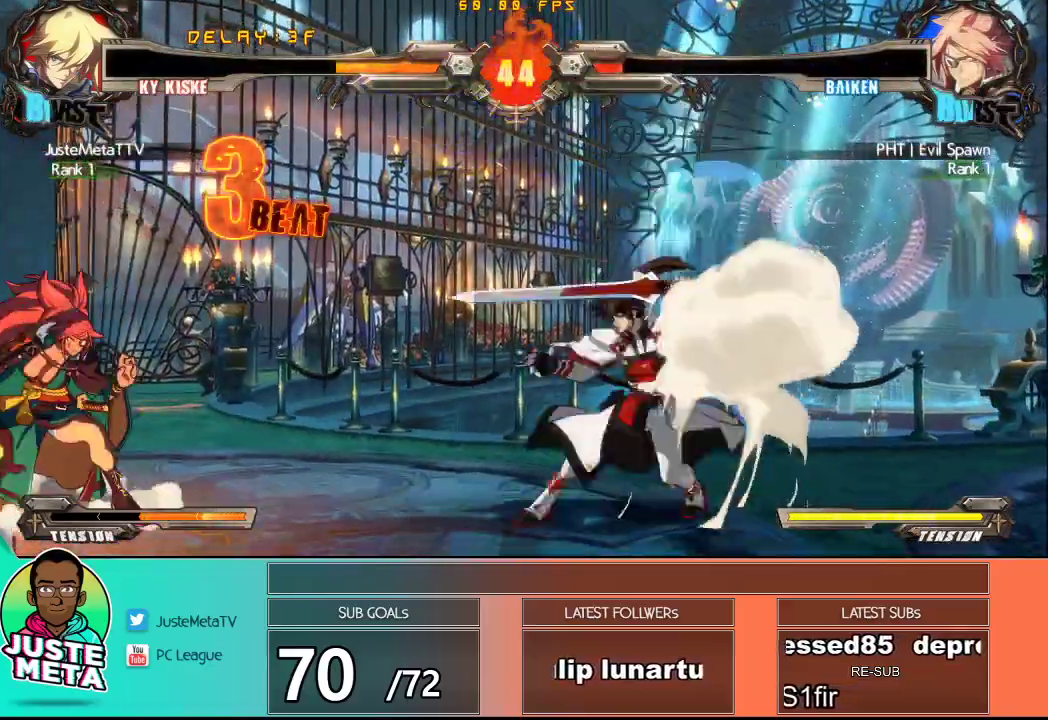
{"buttons": [], "left_stick": "down-left", "events": [[133, "left_stick", "up-right"], [400, "left_stick", "down-right"], [483, "left_stick", "down-left"]]}
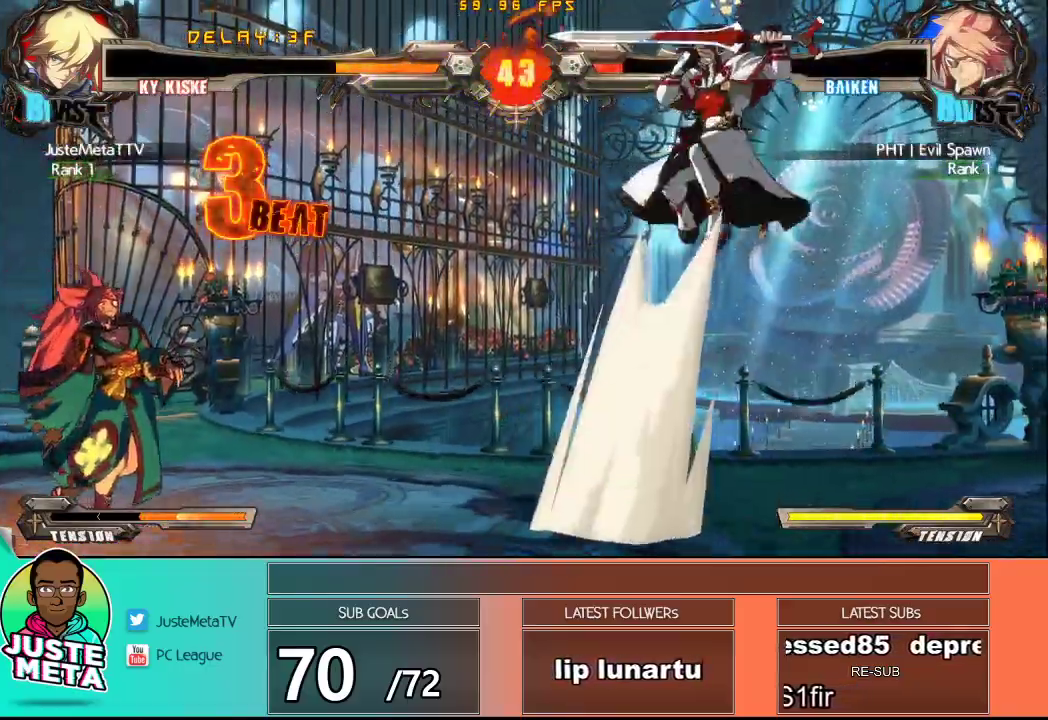
{"buttons": [], "left_stick": "center", "events": [[33, "R1", "down"], [67, "left_stick", "center"], [150, "R1", "up"]]}
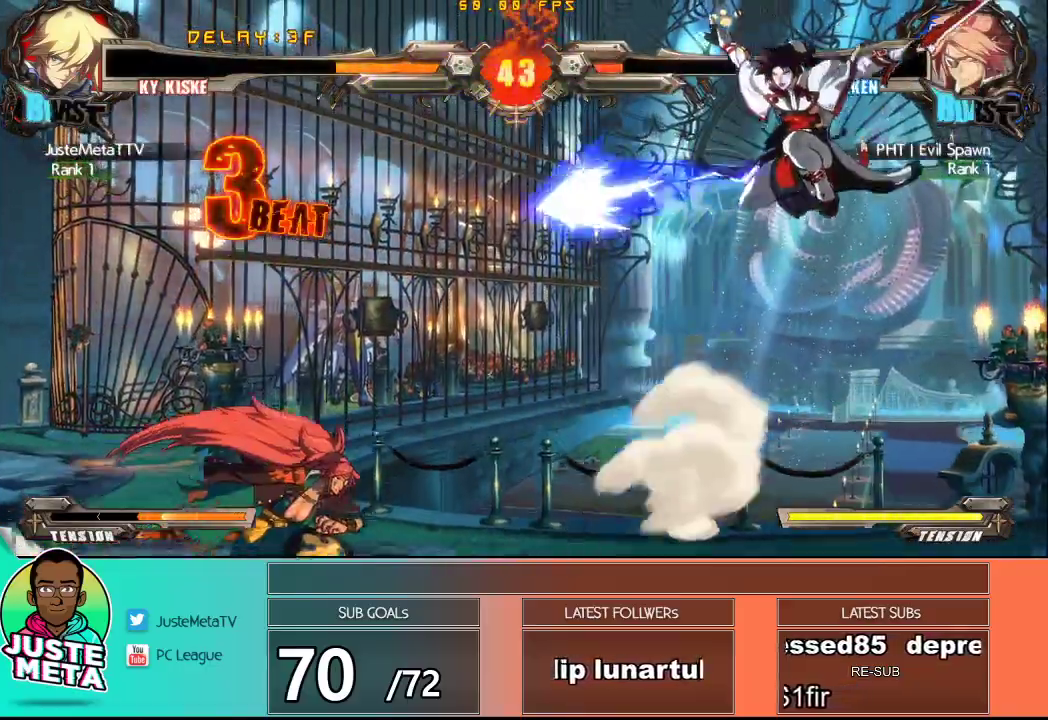
{"buttons": [], "left_stick": "down-right", "events": [[217, "left_stick", "right"], [333, "left_stick", "up-right"], [433, "left_stick", "down-right"]]}
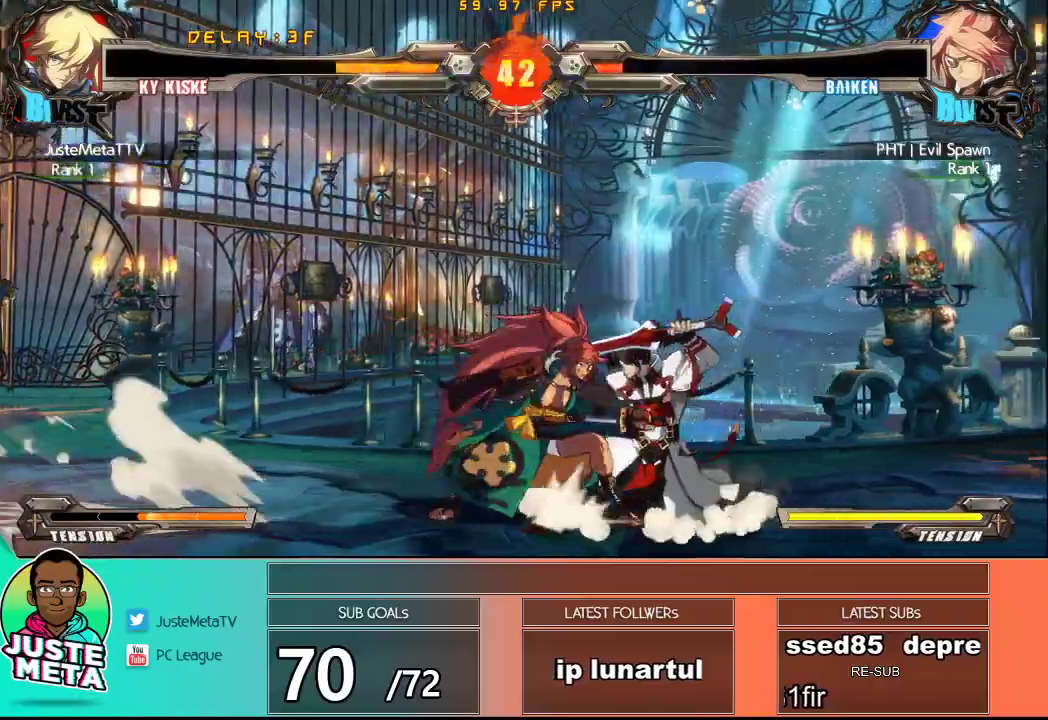
{"buttons": ["CROSS", "SQUARE"], "left_stick": "down-right", "events": [[167, "CROSS", "down"], [167, "SQUARE", "down"]]}
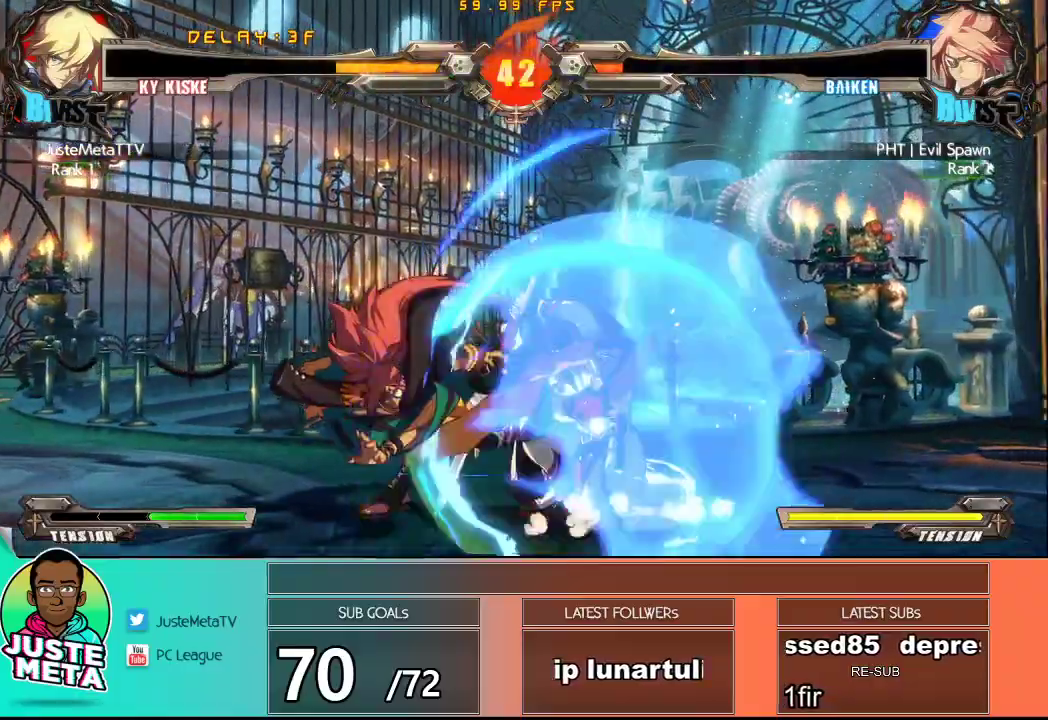
{"buttons": ["CROSS", "SQUARE"], "left_stick": "center", "events": [[283, "left_stick", "up-right"], [400, "left_stick", "center"]]}
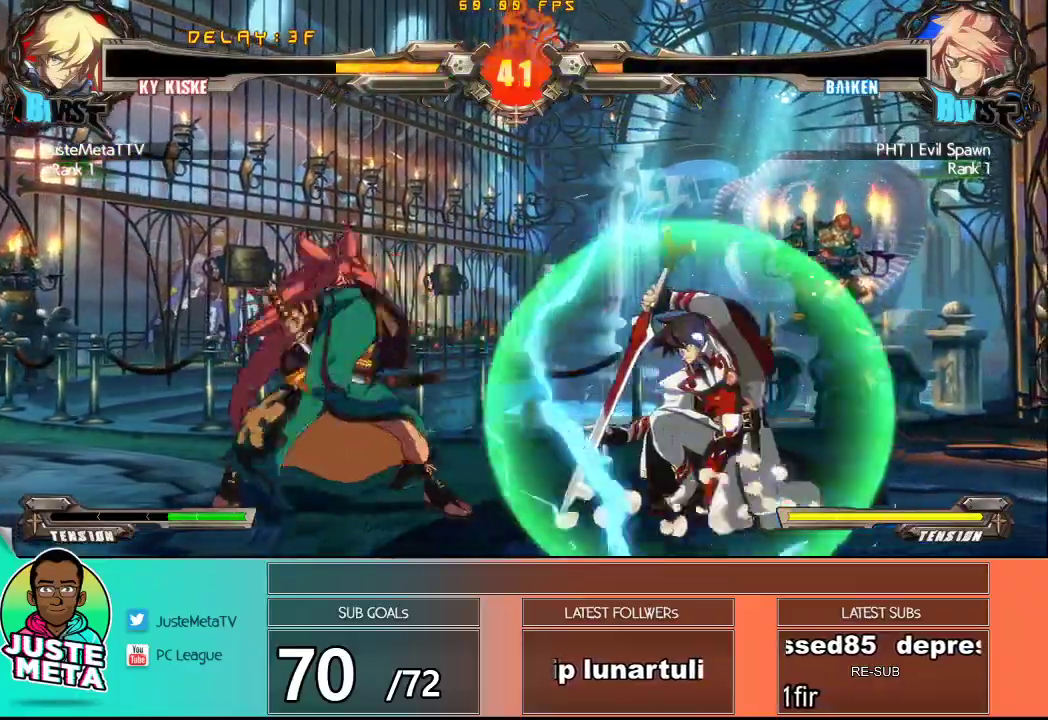
{"buttons": [], "left_stick": "center", "events": [[267, "left_stick", "right"], [417, "SQUARE", "up"], [417, "left_stick", "center"], [433, "CROSS", "up"]]}
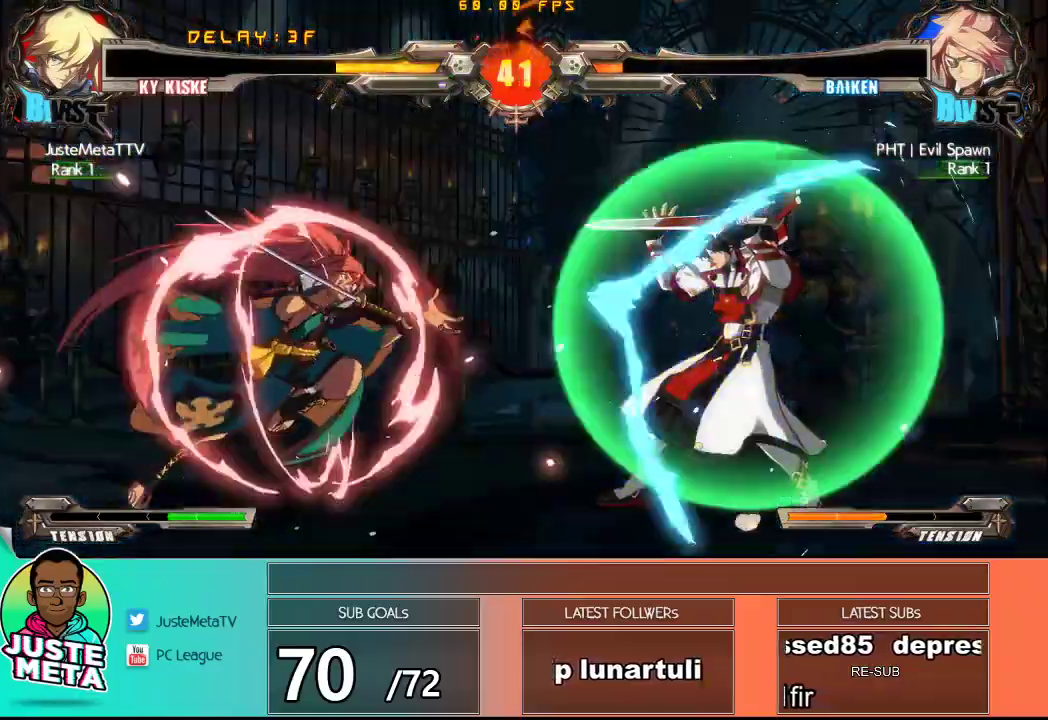
{"buttons": [], "left_stick": "down-right", "events": [[67, "R2", "down"], [200, "R2", "up"], [400, "left_stick", "down-right"]]}
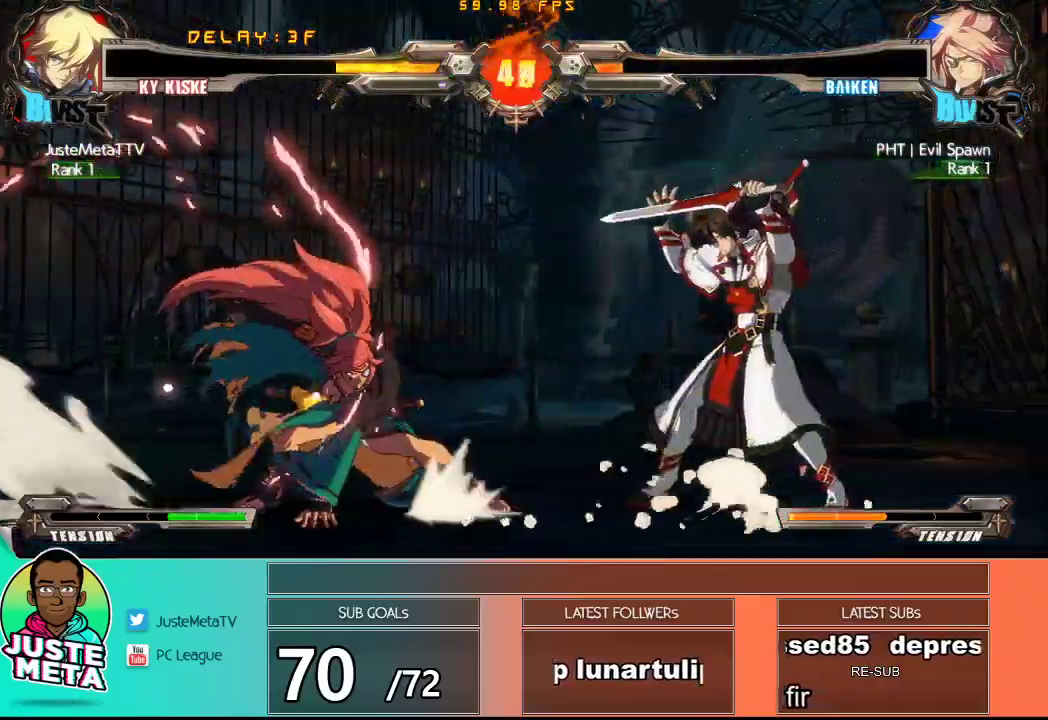
{"buttons": ["R2"], "left_stick": "center", "events": [[50, "R2", "down"], [217, "R2", "up"], [317, "left_stick", "center"], [433, "R2", "down"]]}
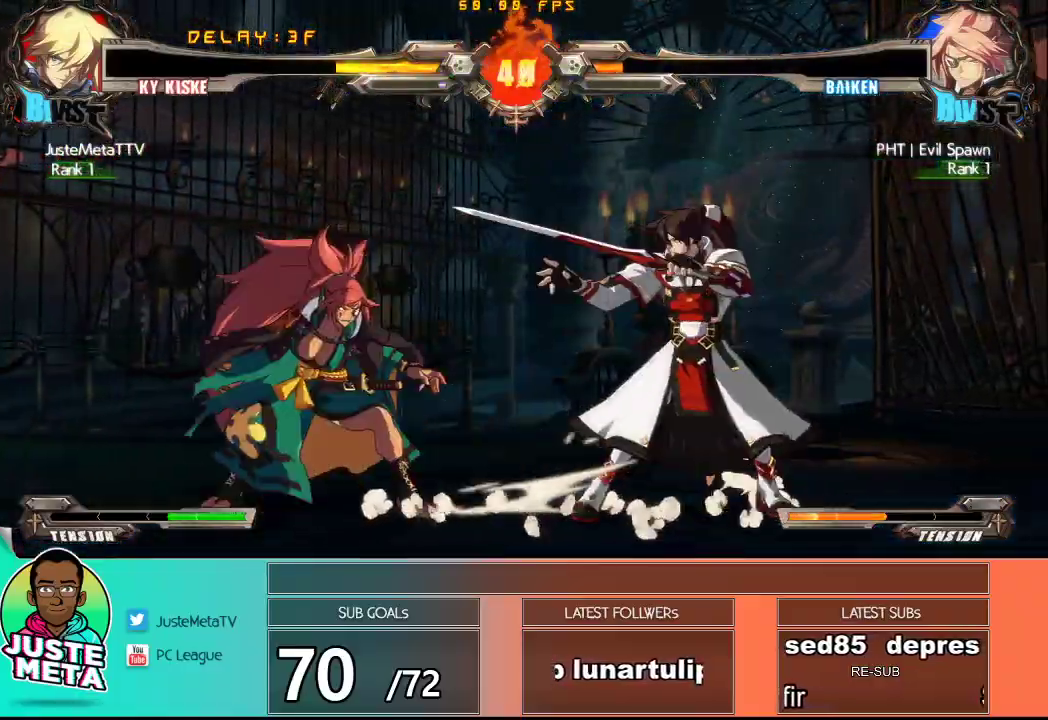
{"buttons": [], "left_stick": "center", "events": [[17, "R2", "up"]]}
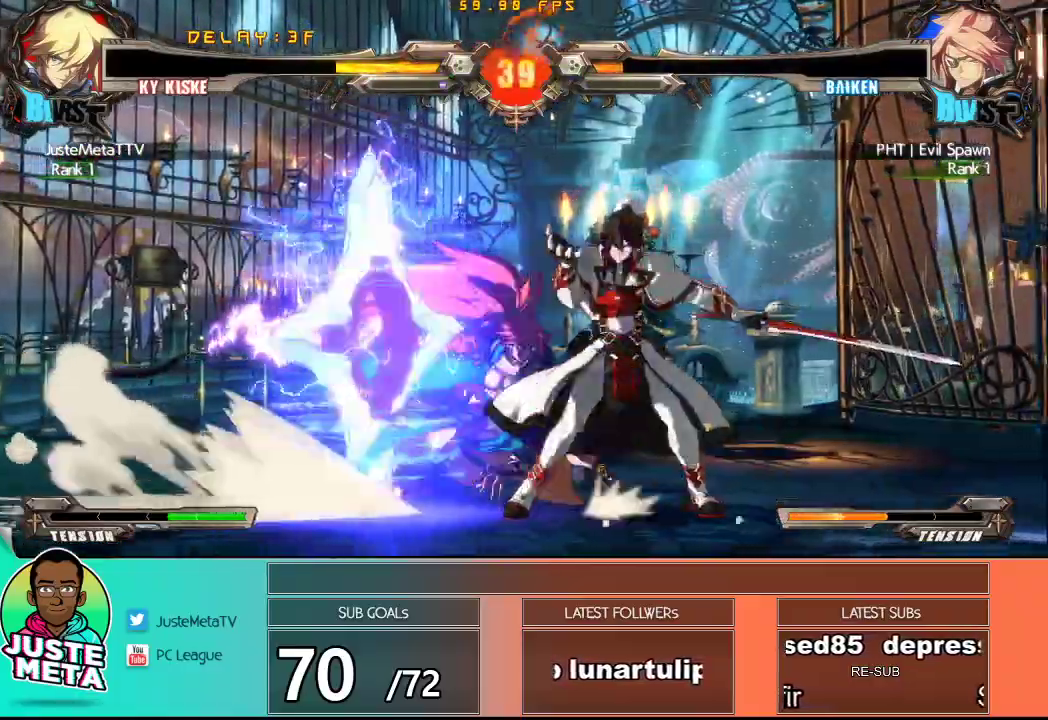
{"buttons": [], "left_stick": "up-left", "events": [[333, "left_stick", "up-left"]]}
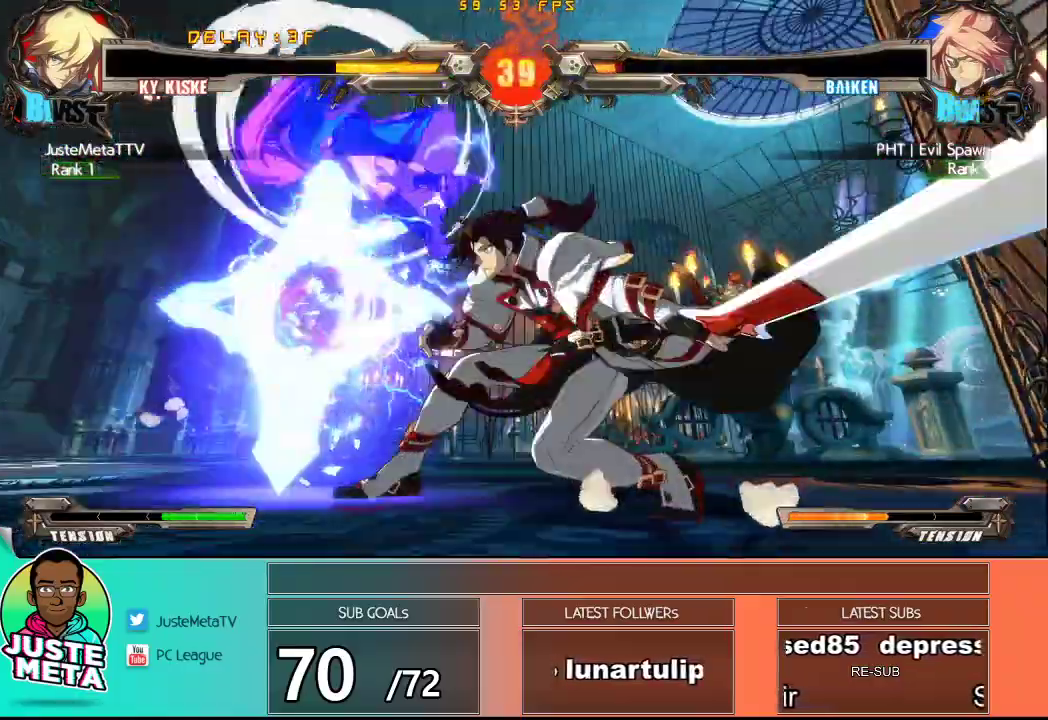
{"buttons": [], "left_stick": "up-left", "events": []}
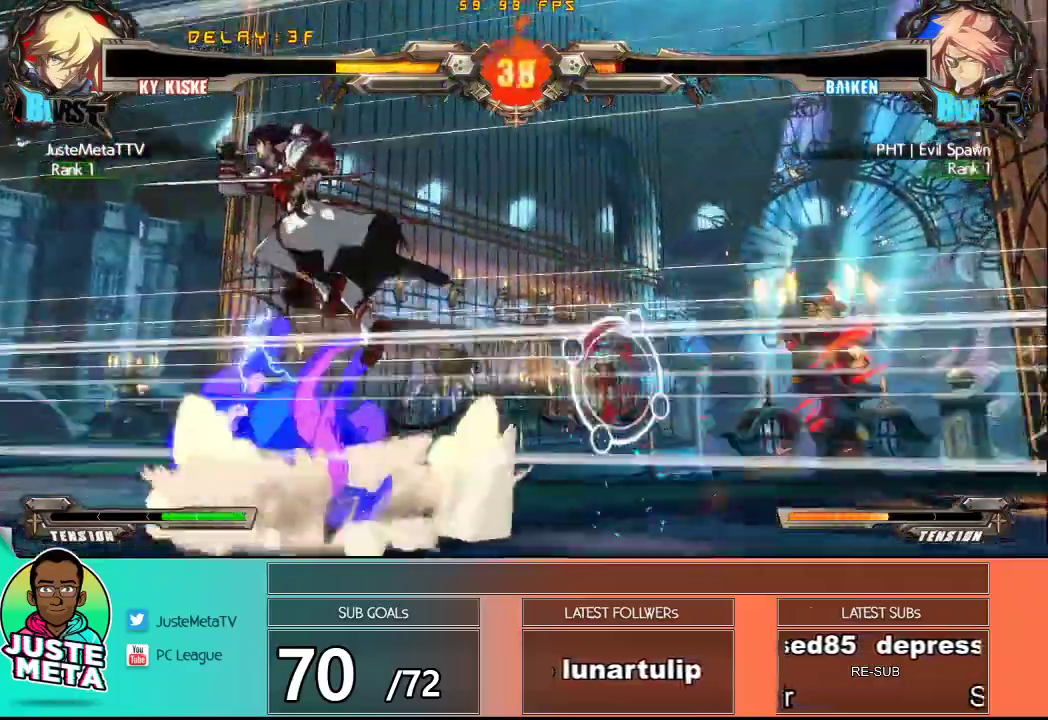
{"buttons": [], "left_stick": "center", "events": [[167, "TRIANGLE", "down"], [267, "TRIANGLE", "up"], [350, "left_stick", "center"], [400, "left_stick", "right"], [483, "left_stick", "center"]]}
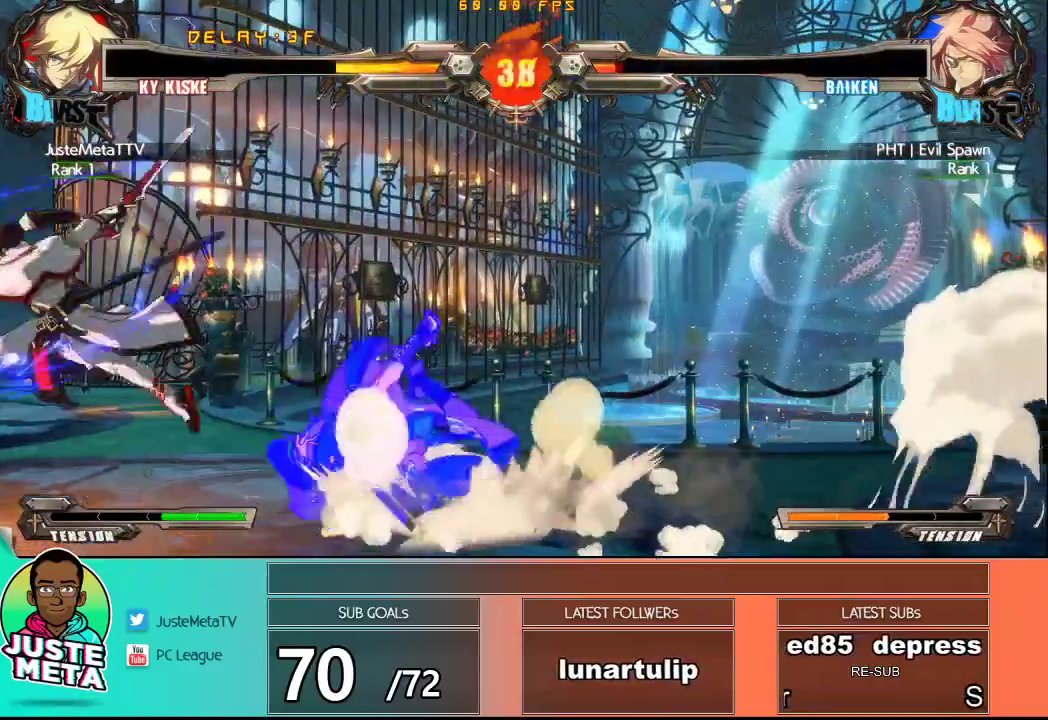
{"buttons": ["R1"], "left_stick": "down-right", "events": [[33, "left_stick", "right"], [117, "left_stick", "center"], [183, "left_stick", "right"], [367, "R1", "down"], [417, "left_stick", "down-right"]]}
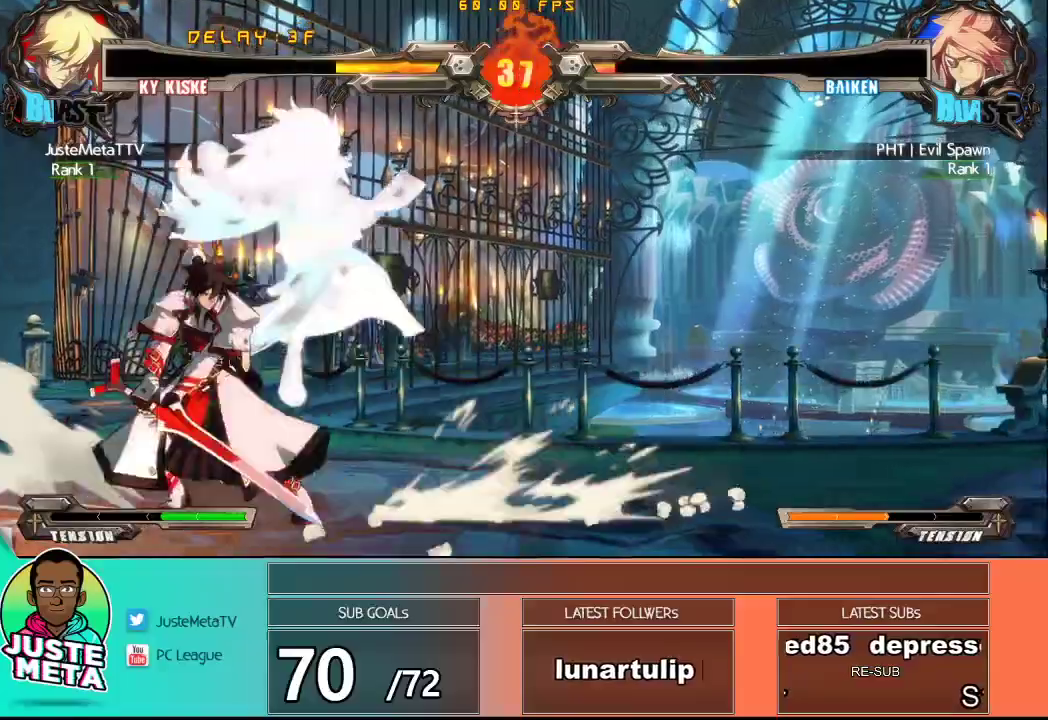
{"buttons": [], "left_stick": "right", "events": [[33, "R1", "up"], [117, "R1", "down"], [117, "left_stick", "down"], [217, "left_stick", "down-right"], [350, "R1", "up"], [383, "left_stick", "center"], [467, "left_stick", "right"]]}
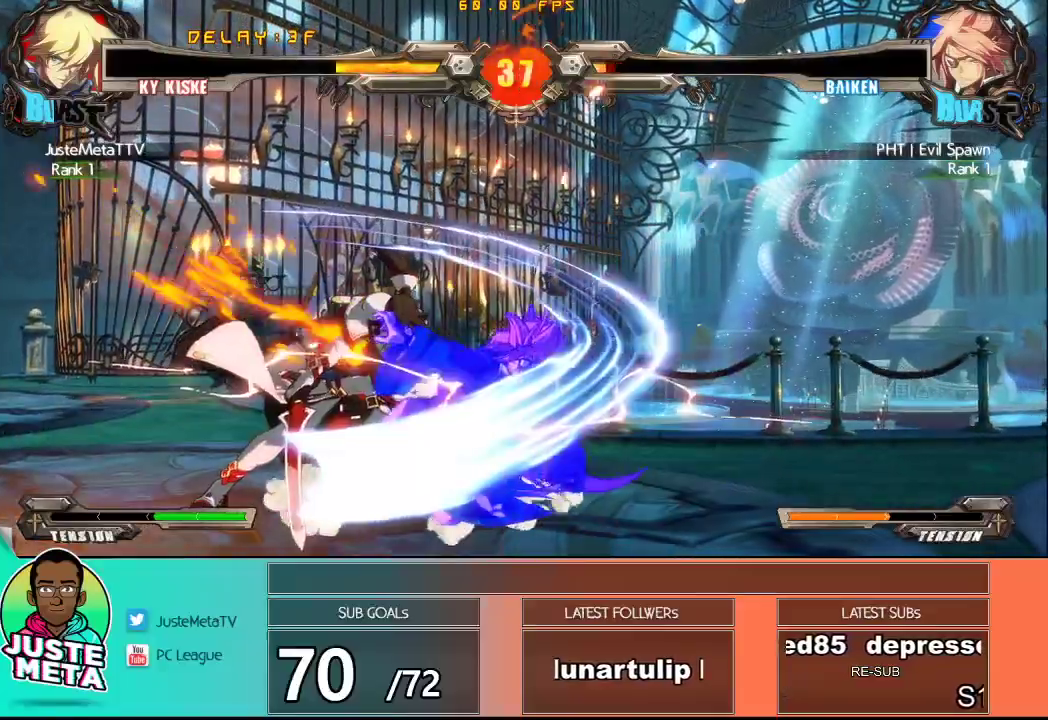
{"buttons": [], "left_stick": "center", "events": [[50, "left_stick", "center"]]}
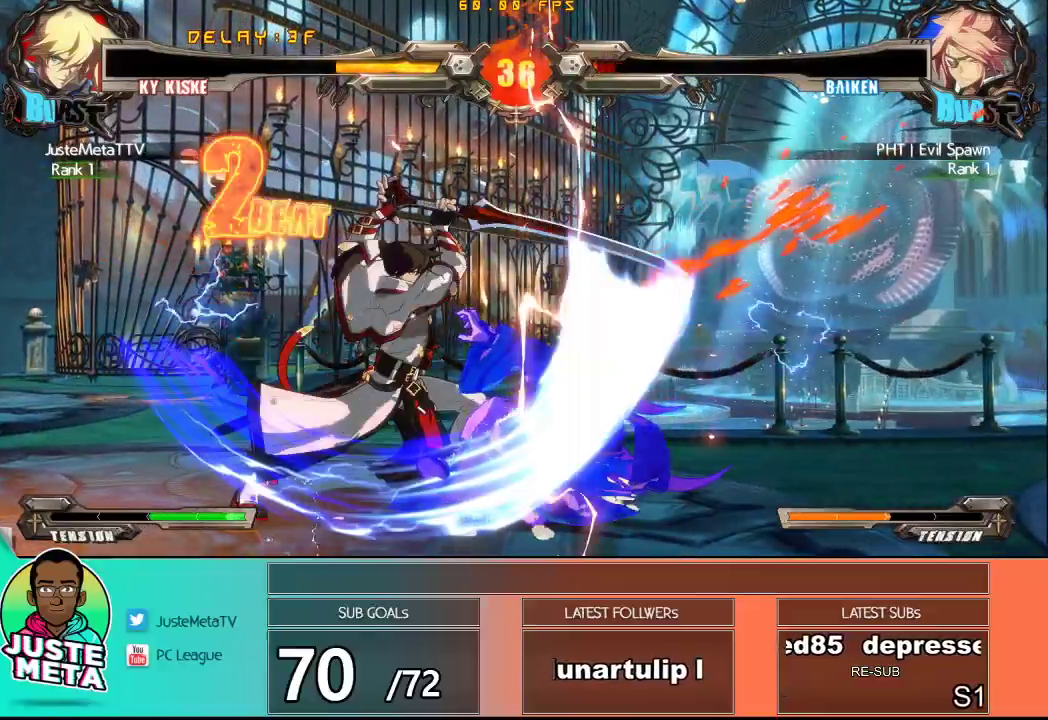
{"buttons": ["R2"], "left_stick": "center", "events": [[50, "left_stick", "down"], [167, "R2", "down"], [217, "R2", "up"], [267, "left_stick", "right"], [317, "R2", "down"], [383, "R2", "up"], [417, "left_stick", "center"], [433, "R2", "down"]]}
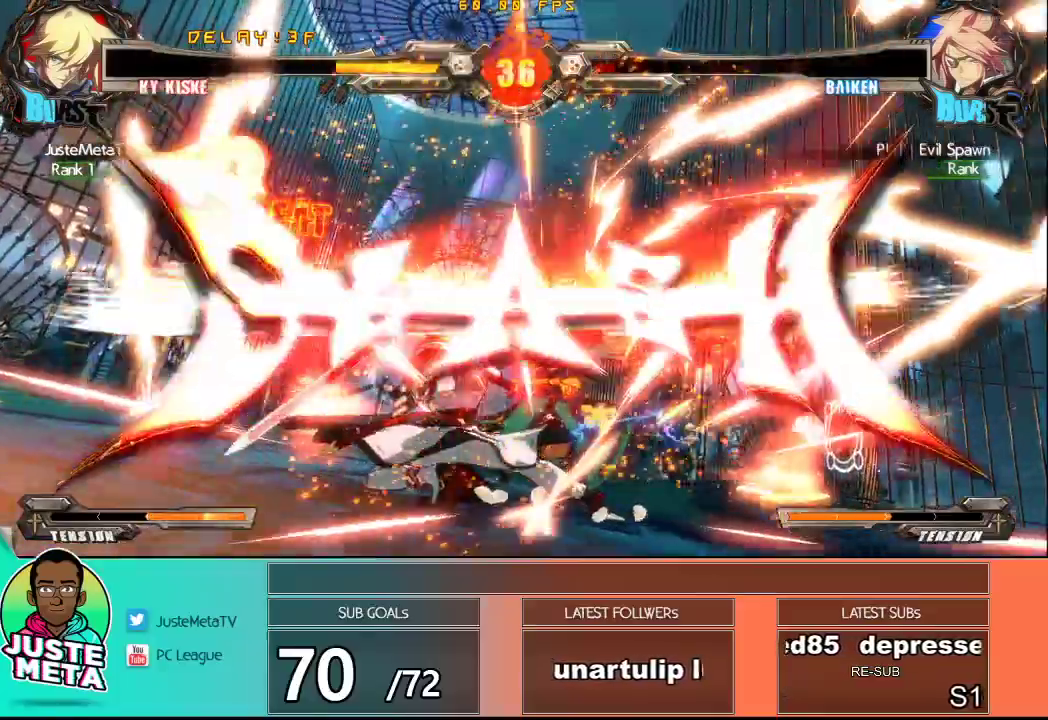
{"buttons": [], "left_stick": "center", "events": [[17, "R2", "up"]]}